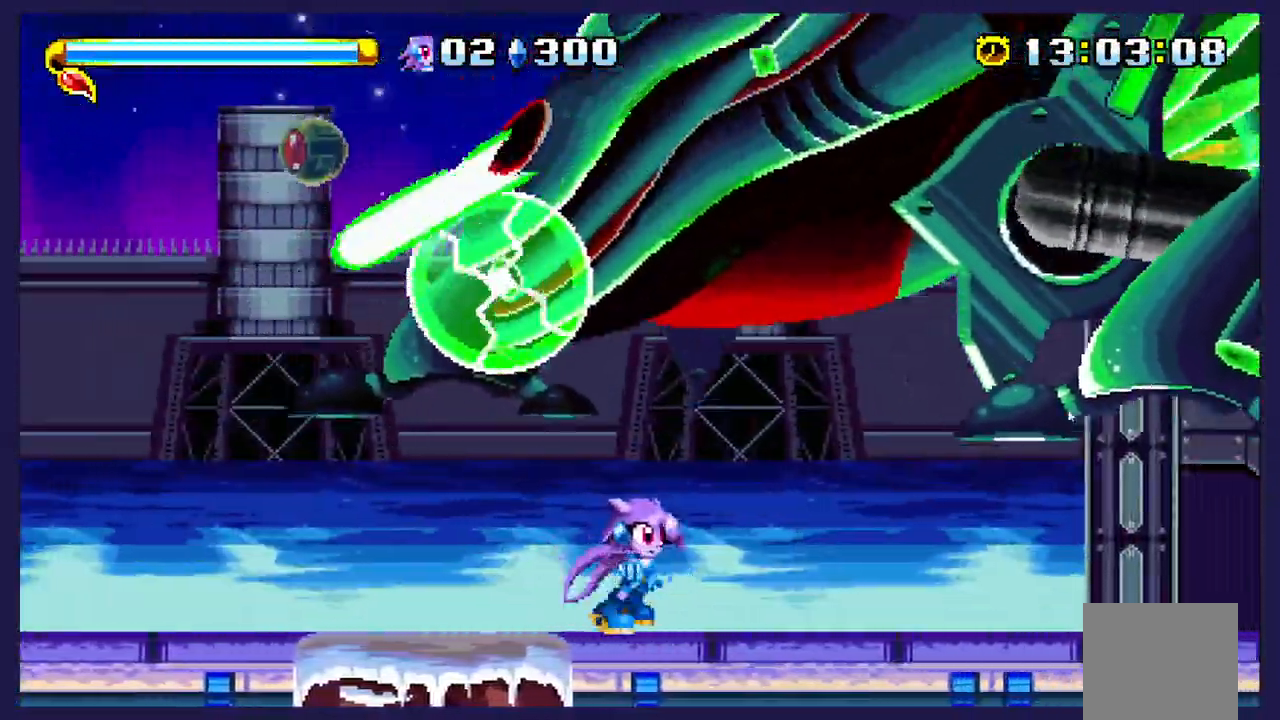
Gameplay with a controller (Xbox layout); each line is a JSON object with the inputs held at the frame after it (dt_ms = milliseconds from this image to that frame). "events" lists button and stick changes between this image and that frame as [ms after this image, input, new state], when the widget could be followed in between. Not read: right_stick.
{"dt_ms": 500, "buttons": ["DPAD_LEFT"], "left_stick": "center", "events": [[167, "X", "up"], [350, "DPAD_RIGHT", "up"], [417, "DPAD_LEFT", "down"]]}
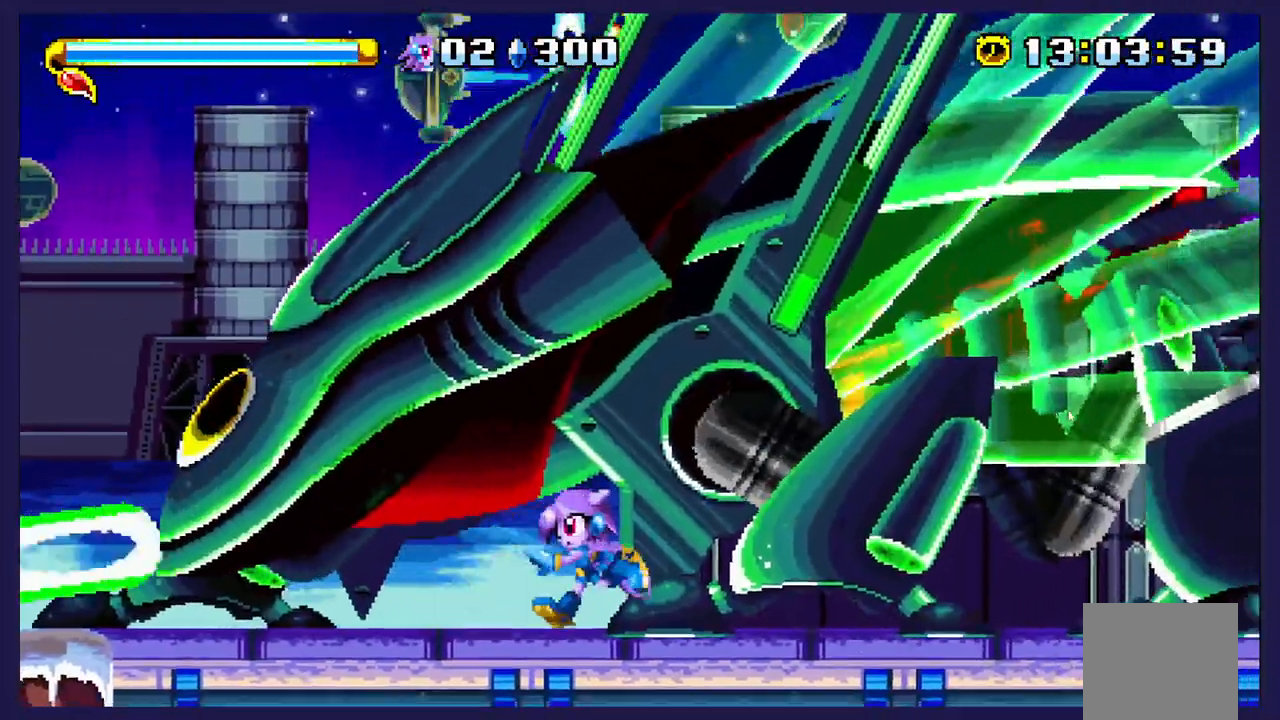
{"dt_ms": 500, "buttons": ["X"], "left_stick": "center", "events": [[50, "A", "down"], [217, "A", "up"], [300, "X", "down"], [417, "DPAD_LEFT", "up"]]}
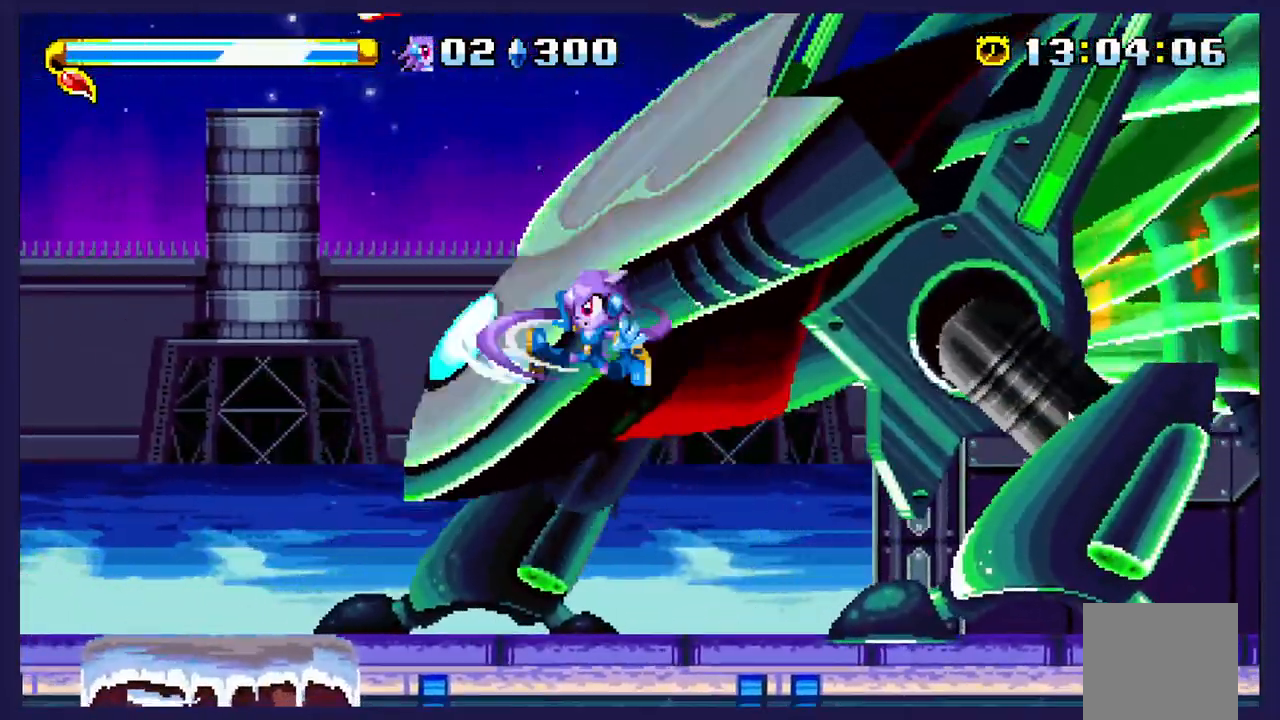
{"dt_ms": 500, "buttons": ["DPAD_RIGHT"], "left_stick": "center", "events": [[33, "DPAD_RIGHT", "down"], [500, "X", "up"]]}
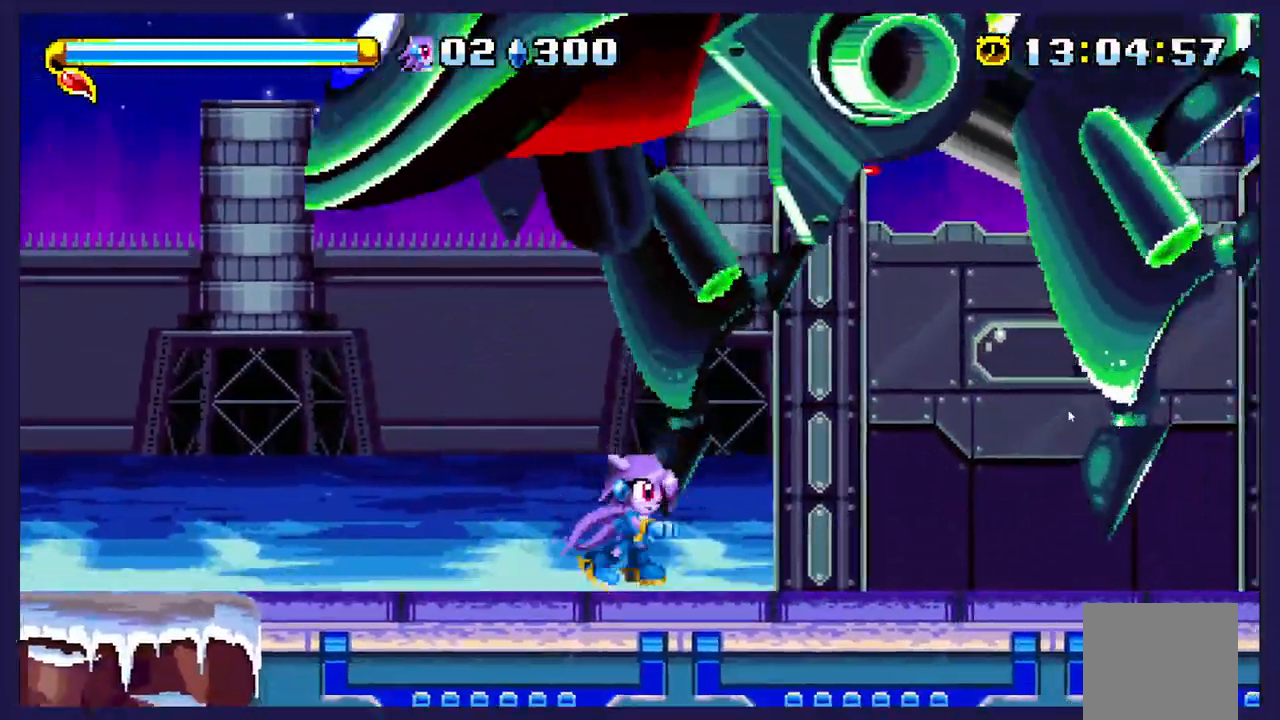
{"dt_ms": 500, "buttons": ["DPAD_LEFT"], "left_stick": "center", "events": [[283, "DPAD_RIGHT", "up"], [367, "DPAD_LEFT", "down"]]}
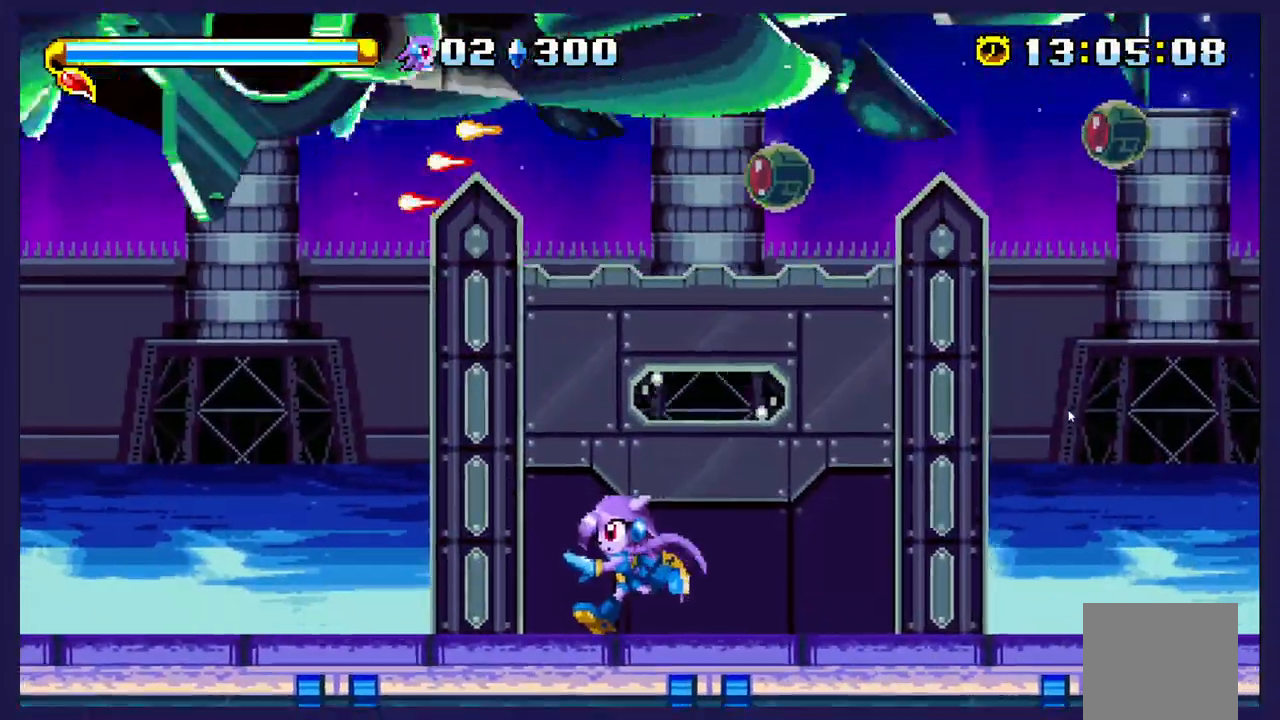
{"dt_ms": 500, "buttons": ["DPAD_LEFT"], "left_stick": "center", "events": []}
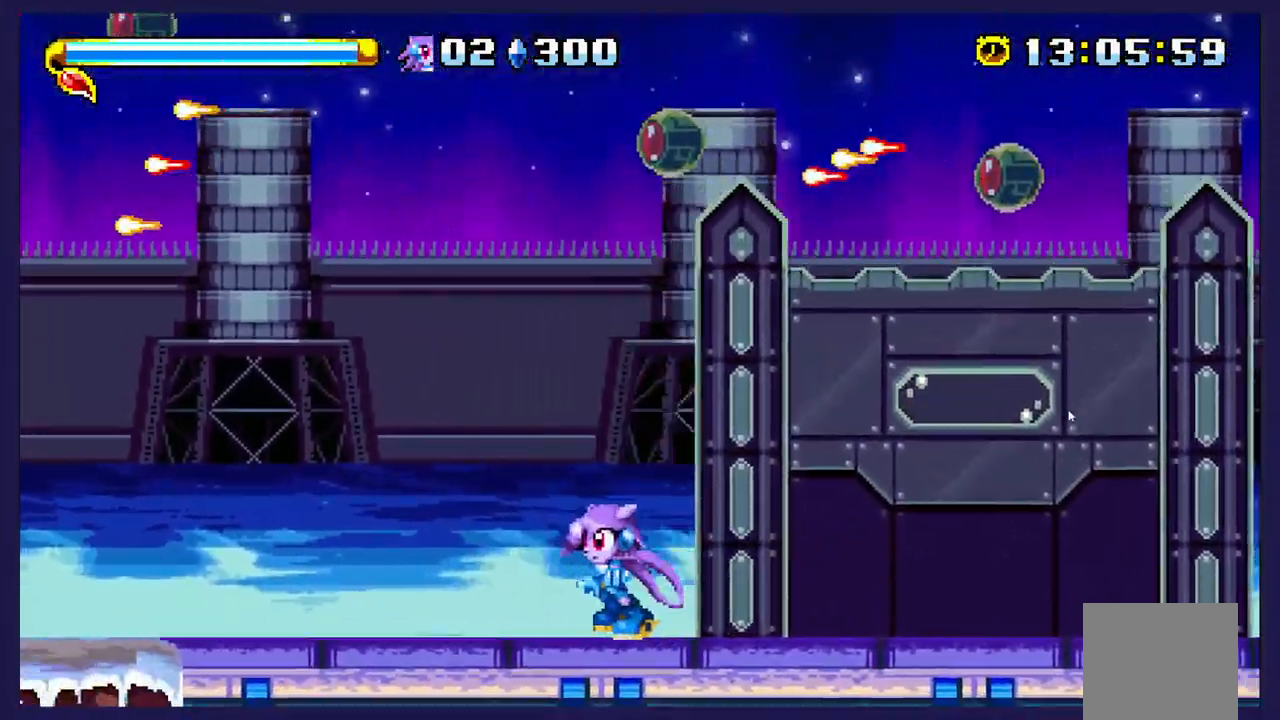
{"dt_ms": 500, "buttons": ["DPAD_LEFT"], "left_stick": "center", "events": []}
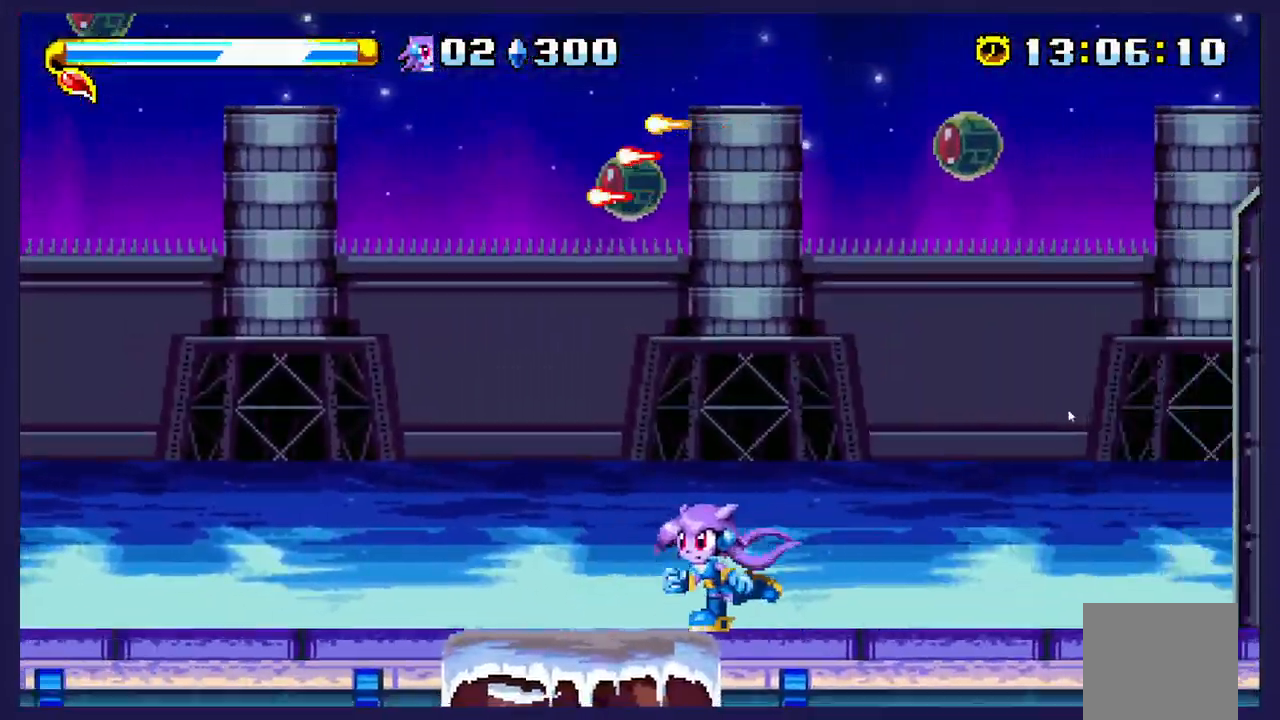
{"dt_ms": 500, "buttons": ["DPAD_LEFT"], "left_stick": "center", "events": []}
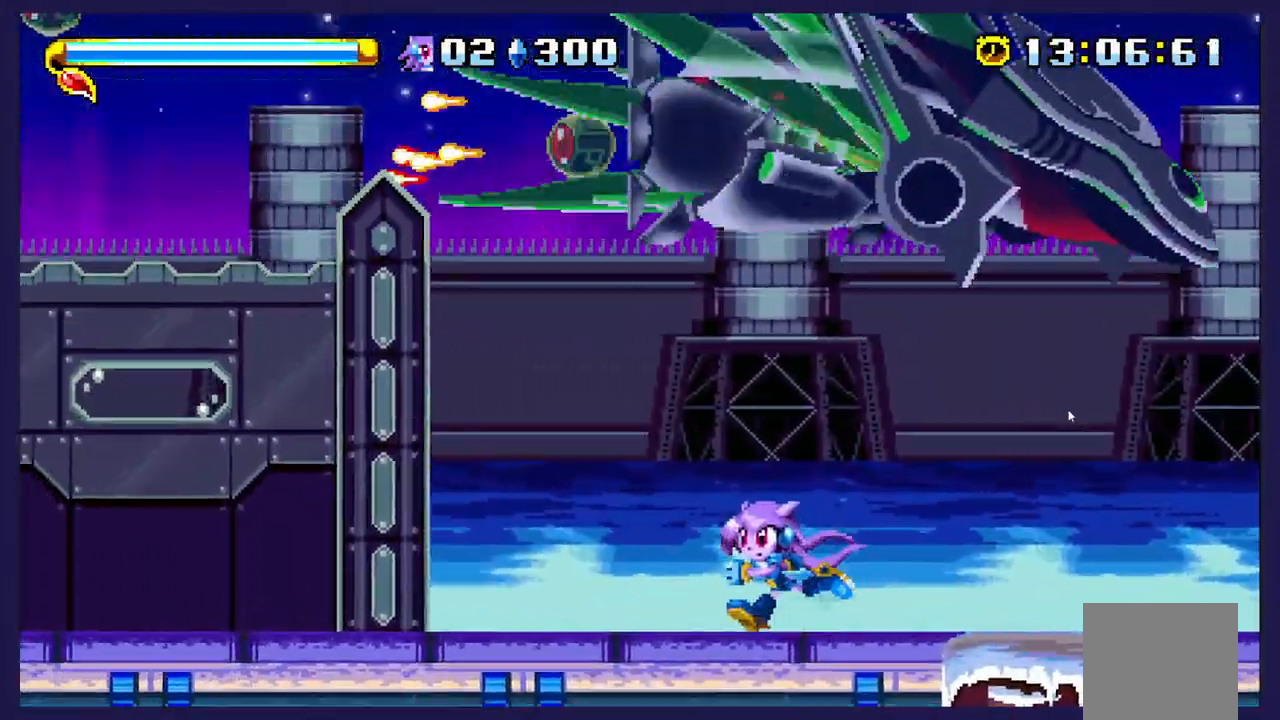
{"dt_ms": 500, "buttons": ["DPAD_LEFT"], "left_stick": "center", "events": []}
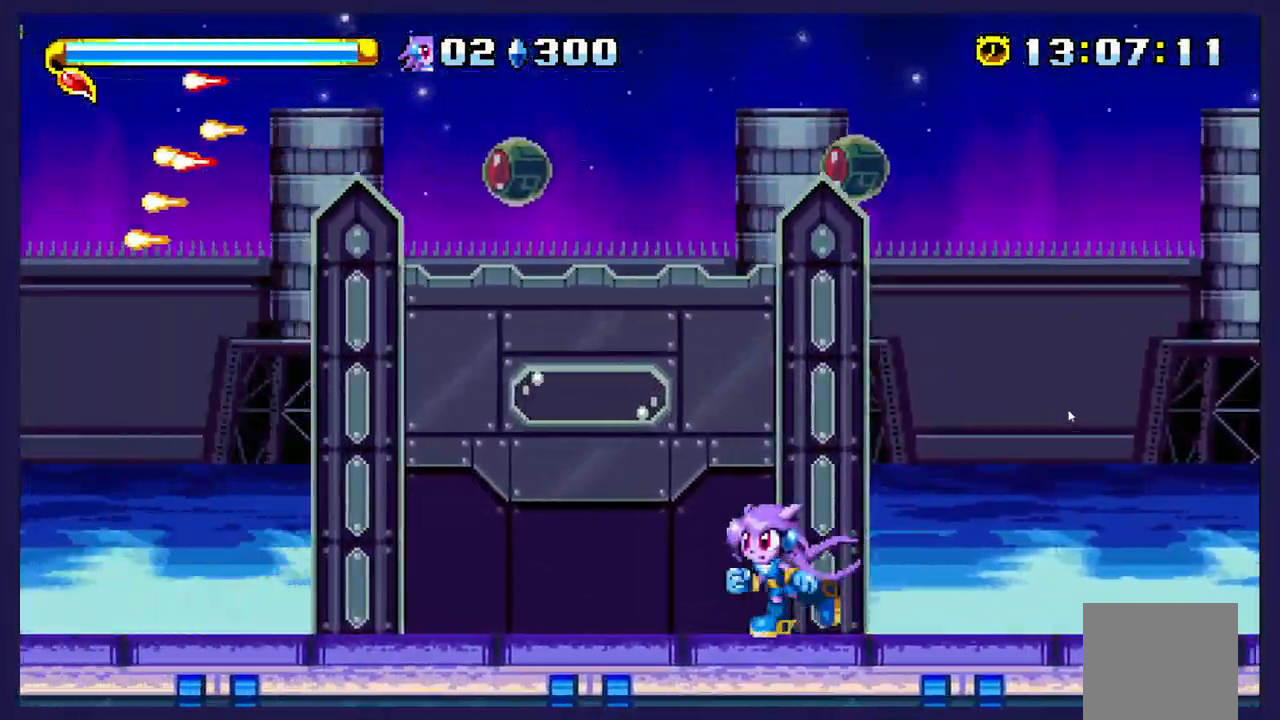
{"dt_ms": 500, "buttons": ["DPAD_LEFT"], "left_stick": "center", "events": []}
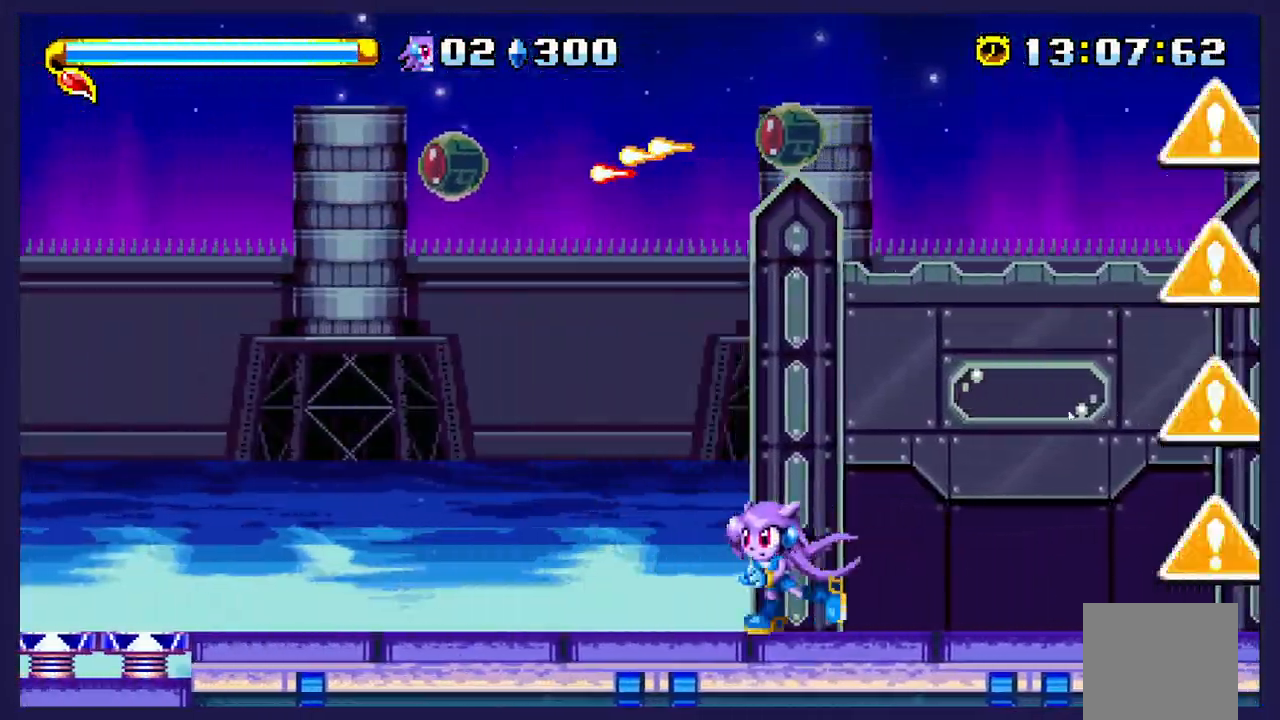
{"dt_ms": 500, "buttons": ["B", "DPAD_RIGHT"], "left_stick": "center", "events": [[250, "A", "down"], [333, "DPAD_LEFT", "up"], [367, "A", "up"], [367, "DPAD_RIGHT", "down"], [433, "B", "down"]]}
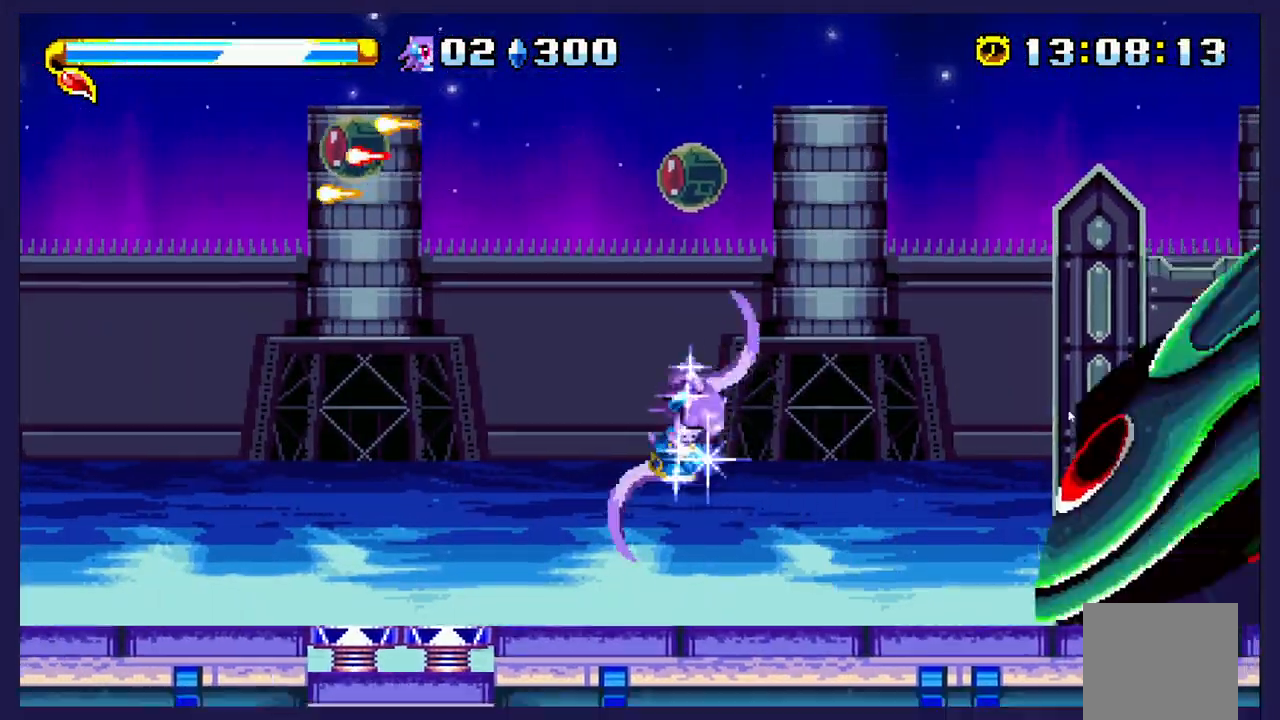
{"dt_ms": 500, "buttons": ["DPAD_LEFT"], "left_stick": "center", "events": [[50, "B", "up"], [100, "DPAD_RIGHT", "up"], [283, "DPAD_LEFT", "down"]]}
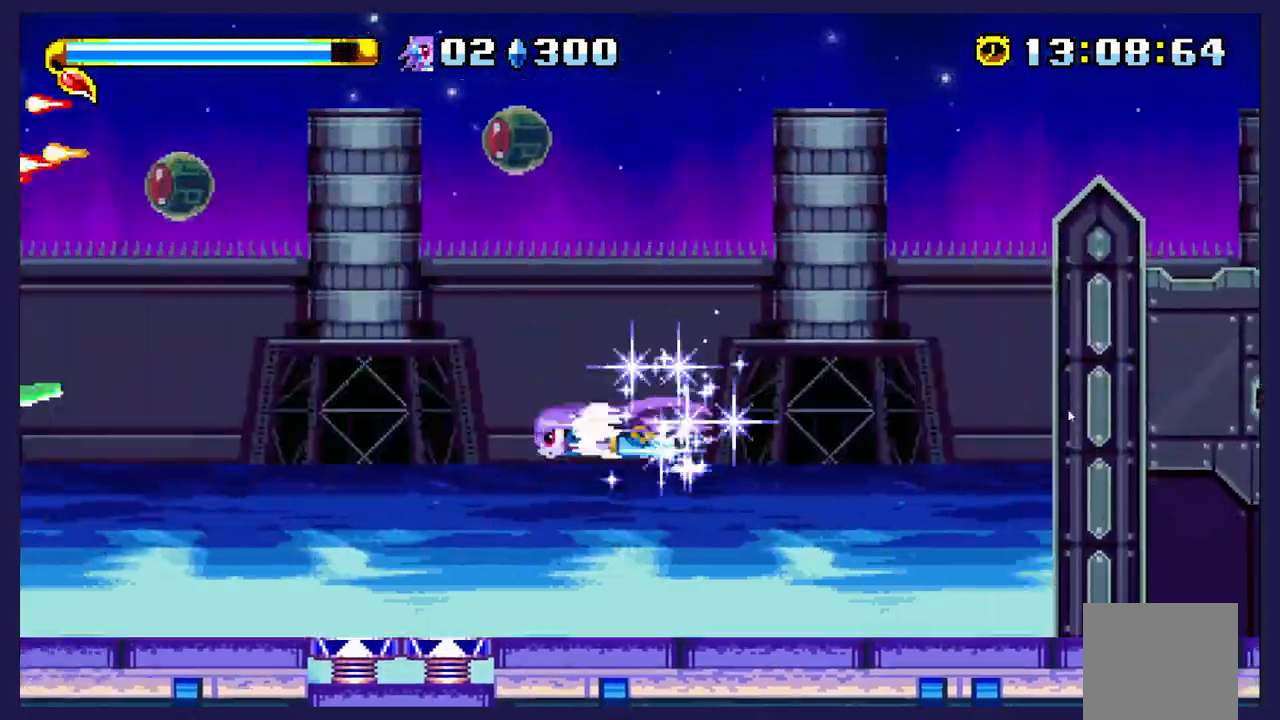
{"dt_ms": 500, "buttons": ["DPAD_LEFT"], "left_stick": "center", "events": []}
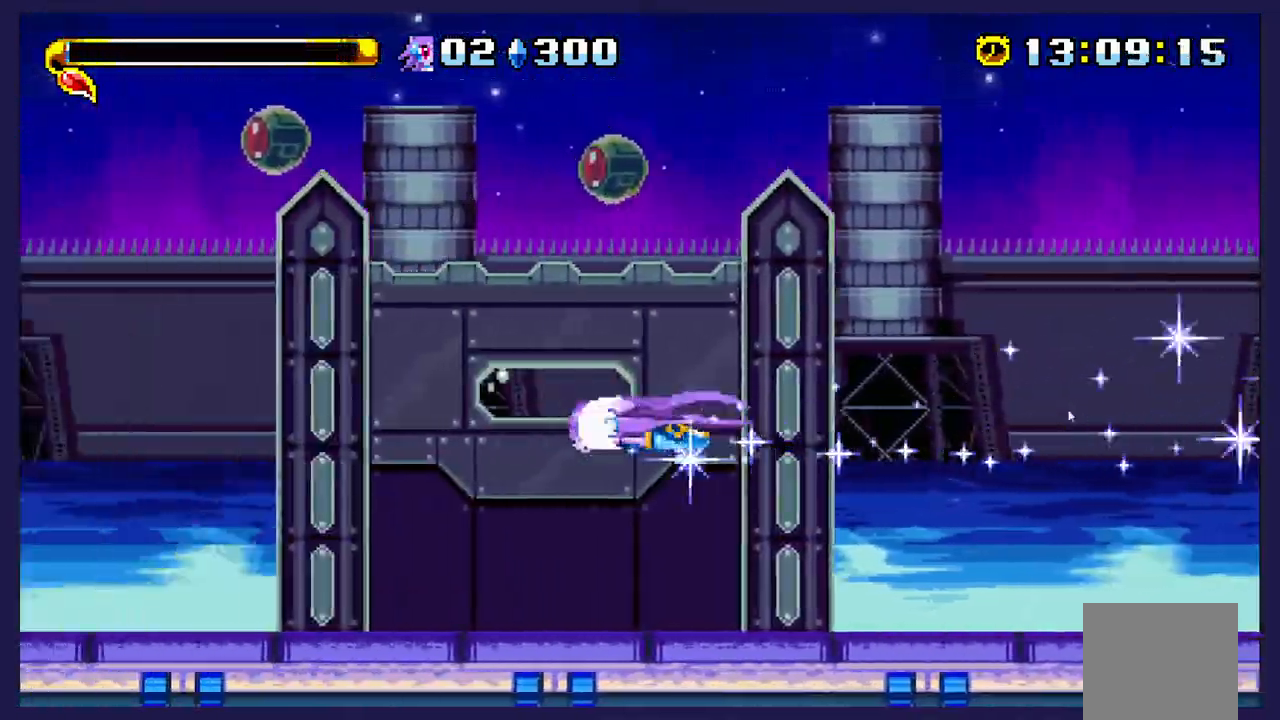
{"dt_ms": 500, "buttons": ["A", "DPAD_LEFT"], "left_stick": "center", "events": [[450, "A", "down"]]}
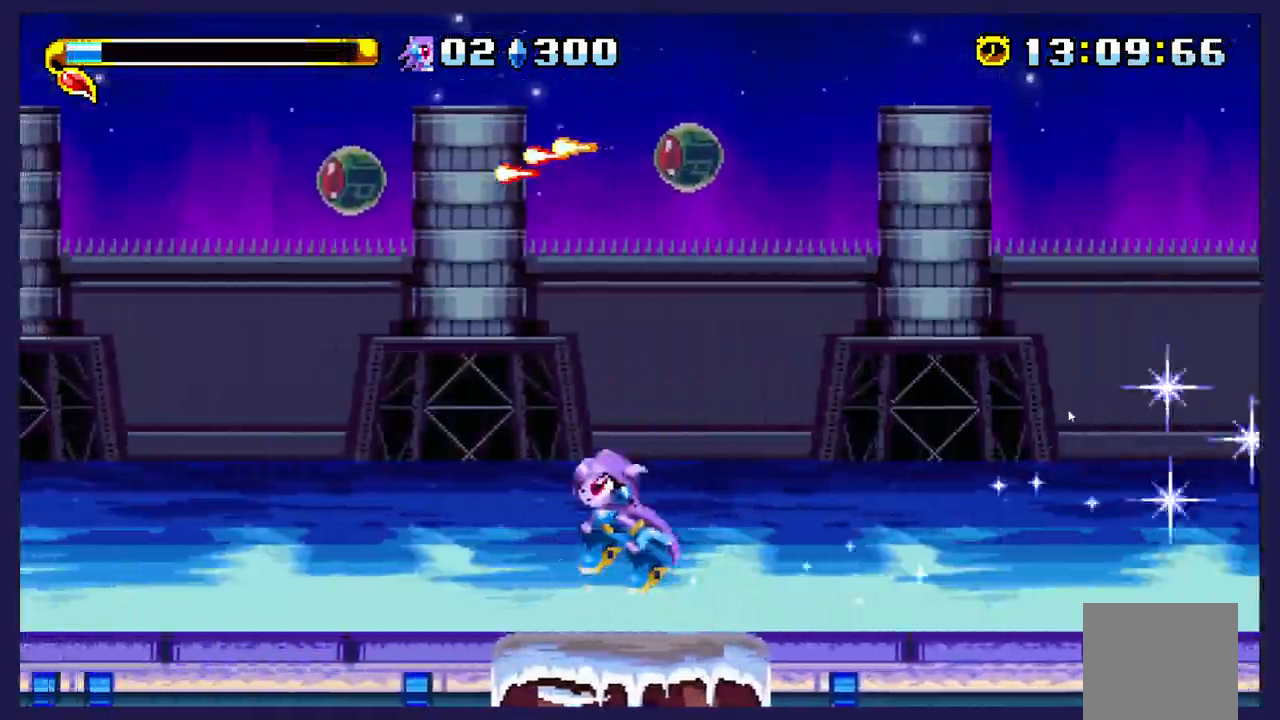
{"dt_ms": 500, "buttons": ["A", "DPAD_LEFT"], "left_stick": "center", "events": [[150, "A", "up"], [450, "A", "down"]]}
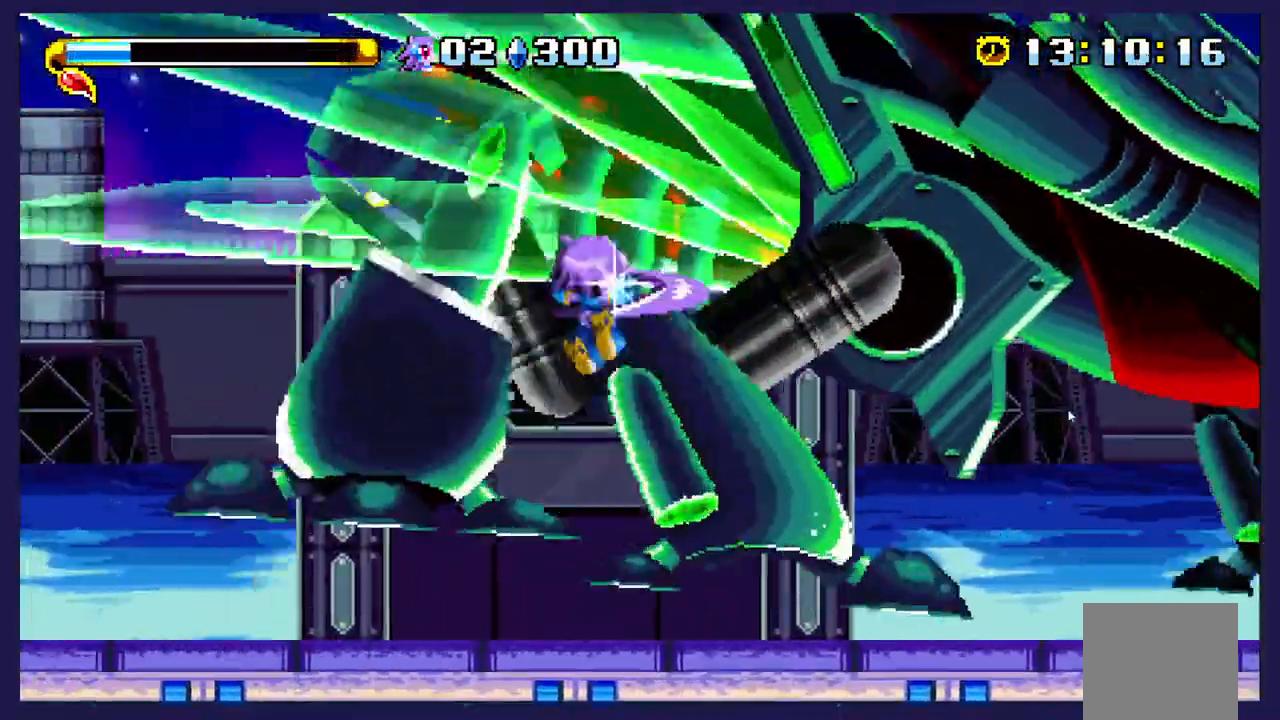
{"dt_ms": 500, "buttons": ["A", "DPAD_RIGHT"], "left_stick": "center"}
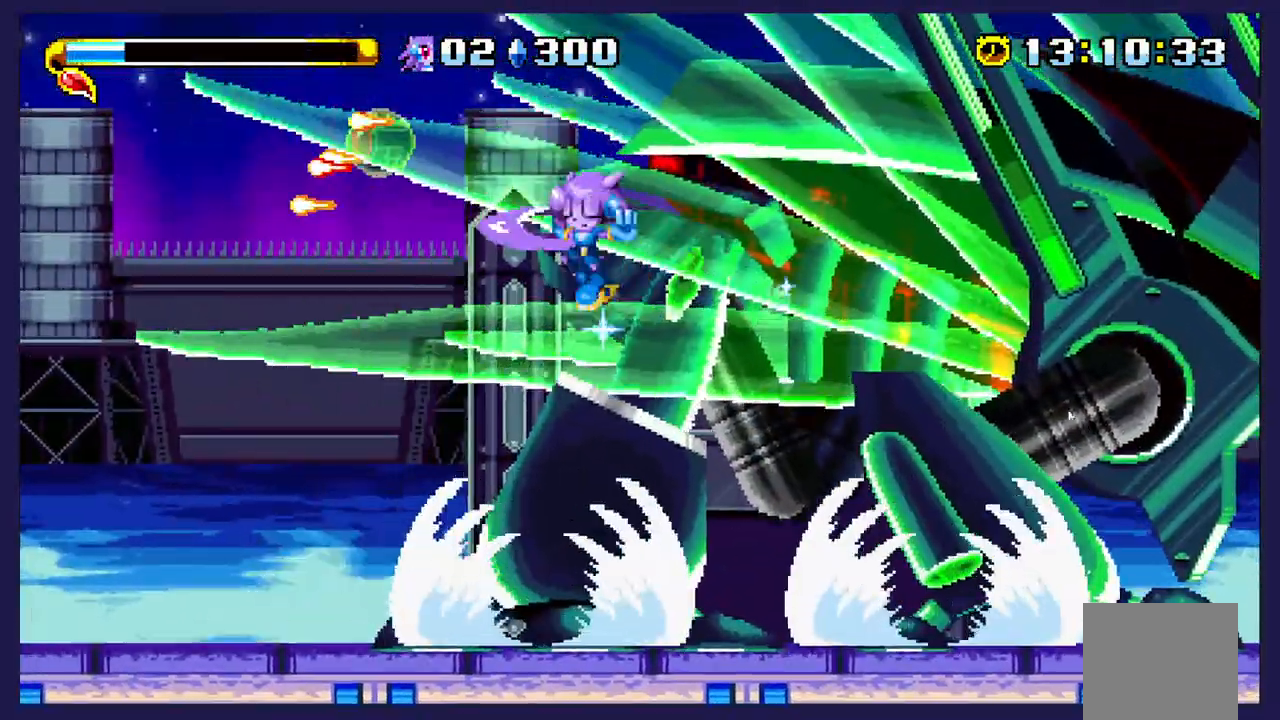
{"dt_ms": 500, "buttons": ["A", "DPAD_RIGHT"], "left_stick": "center"}
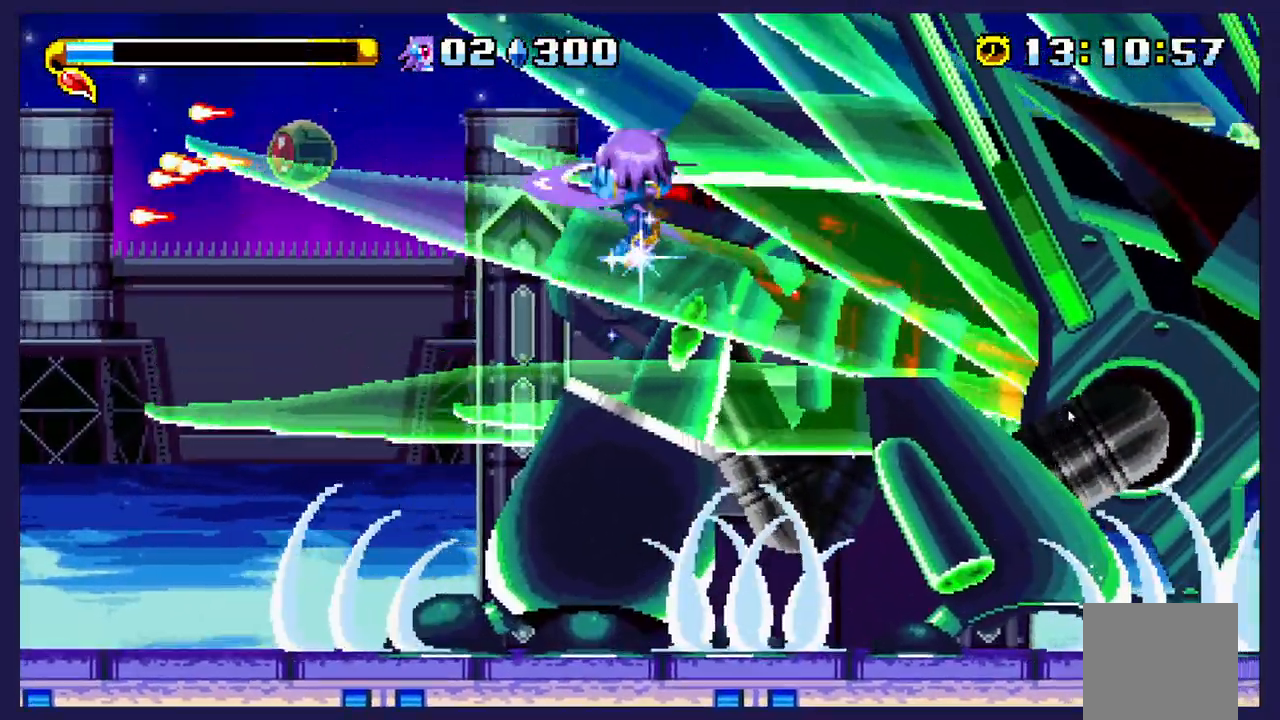
{"dt_ms": 500, "buttons": [], "left_stick": "center", "events": [[233, "A", "up"], [367, "X", "down"], [483, "X", "up"], [500, "DPAD_RIGHT", "up"]]}
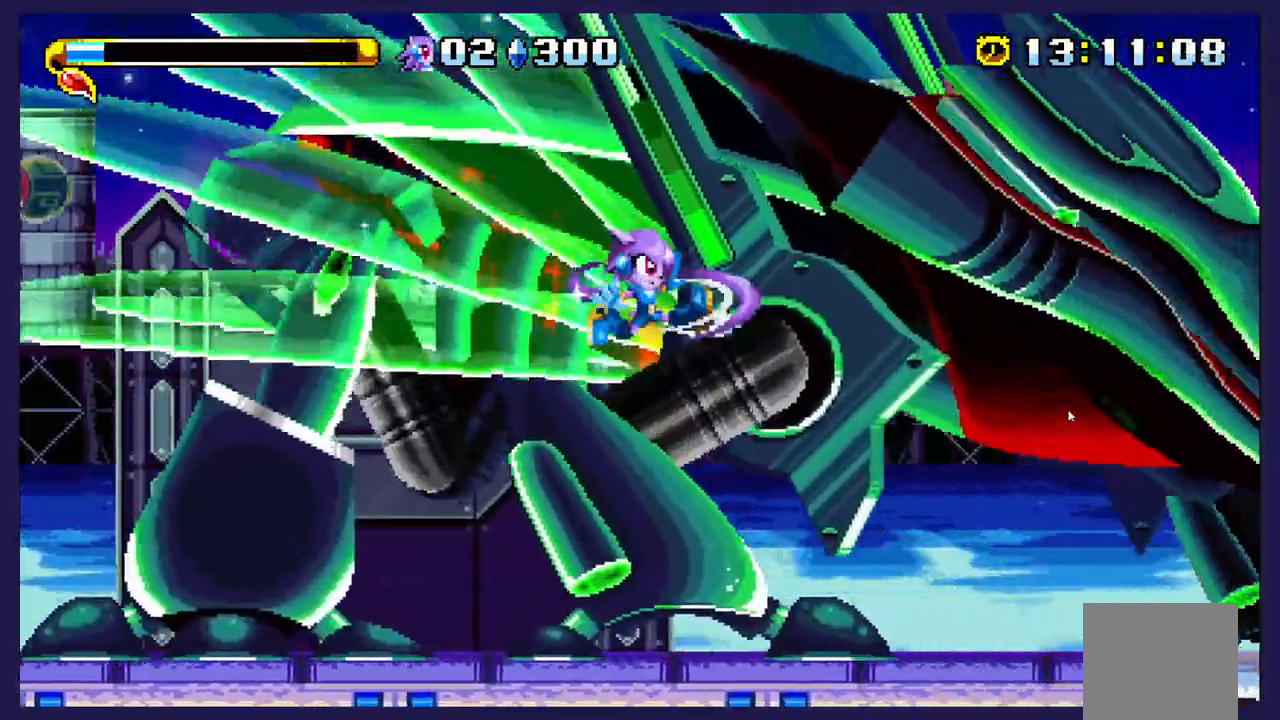
{"dt_ms": 500, "buttons": ["A", "DPAD_RIGHT"], "left_stick": "center", "events": [[133, "DPAD_LEFT", "down"], [200, "DPAD_LEFT", "up"], [250, "DPAD_RIGHT", "down"], [433, "A", "down"]]}
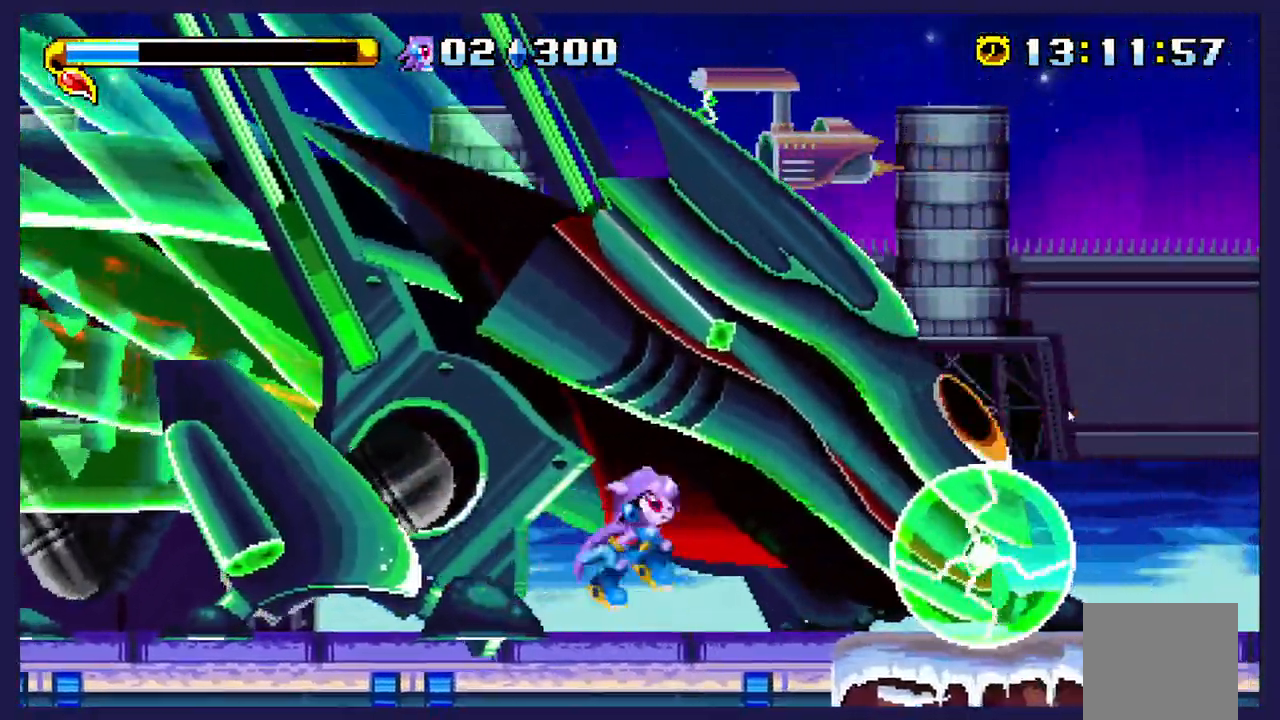
{"dt_ms": 500, "buttons": ["DPAD_LEFT"], "left_stick": "center", "events": [[117, "A", "up"], [200, "DPAD_RIGHT", "up"], [200, "X", "down"], [283, "DPAD_LEFT", "down"], [333, "X", "up"]]}
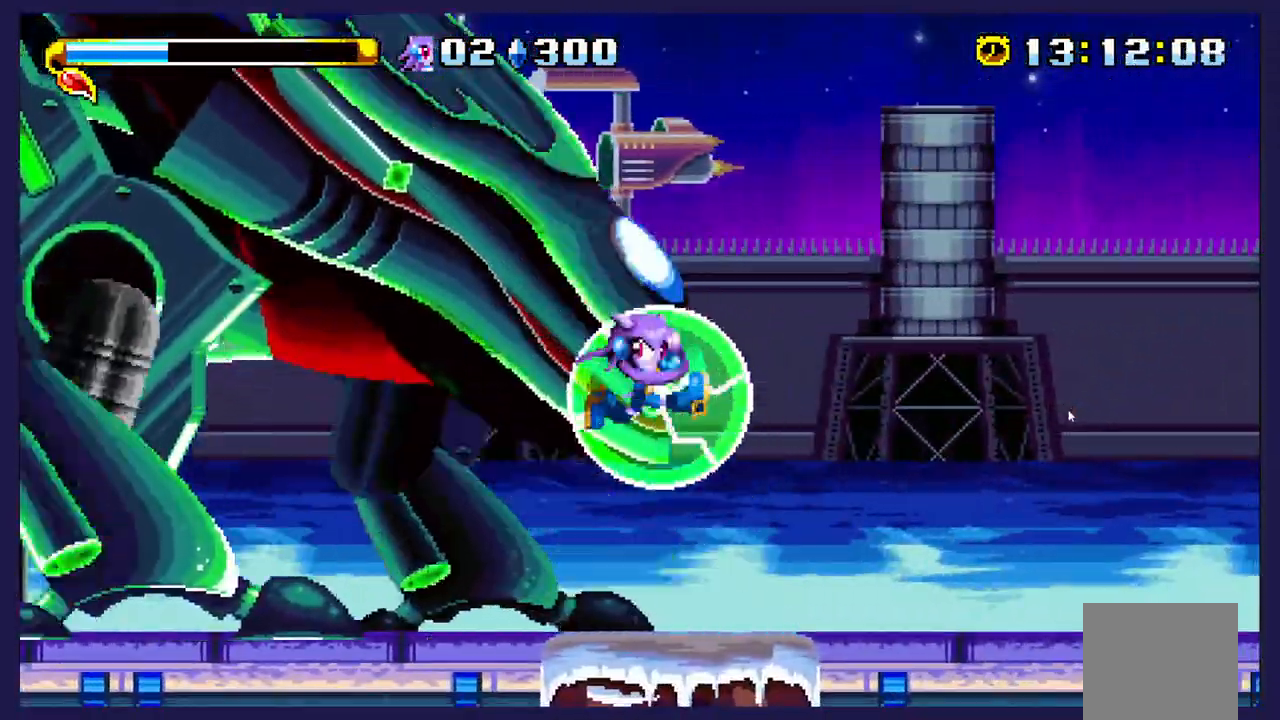
{"dt_ms": 500, "buttons": ["DPAD_LEFT"], "left_stick": "center", "events": []}
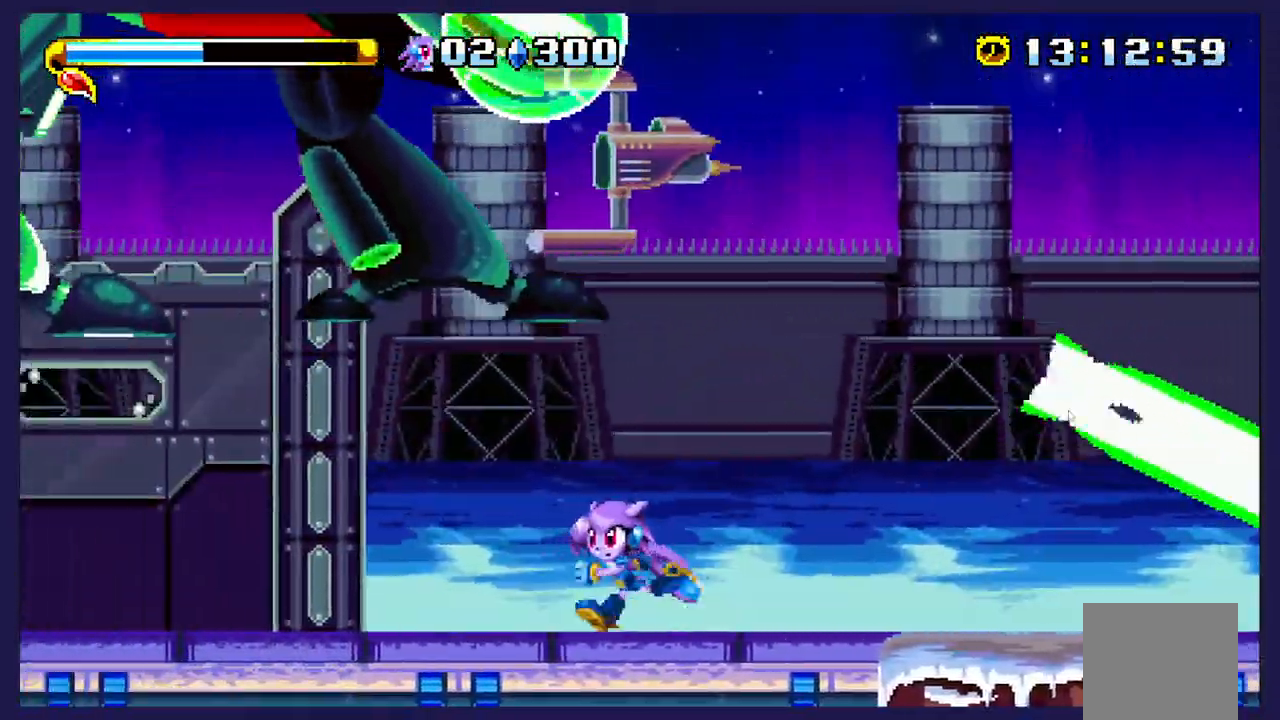
{"dt_ms": 500, "buttons": ["DPAD_LEFT"], "left_stick": "center", "events": []}
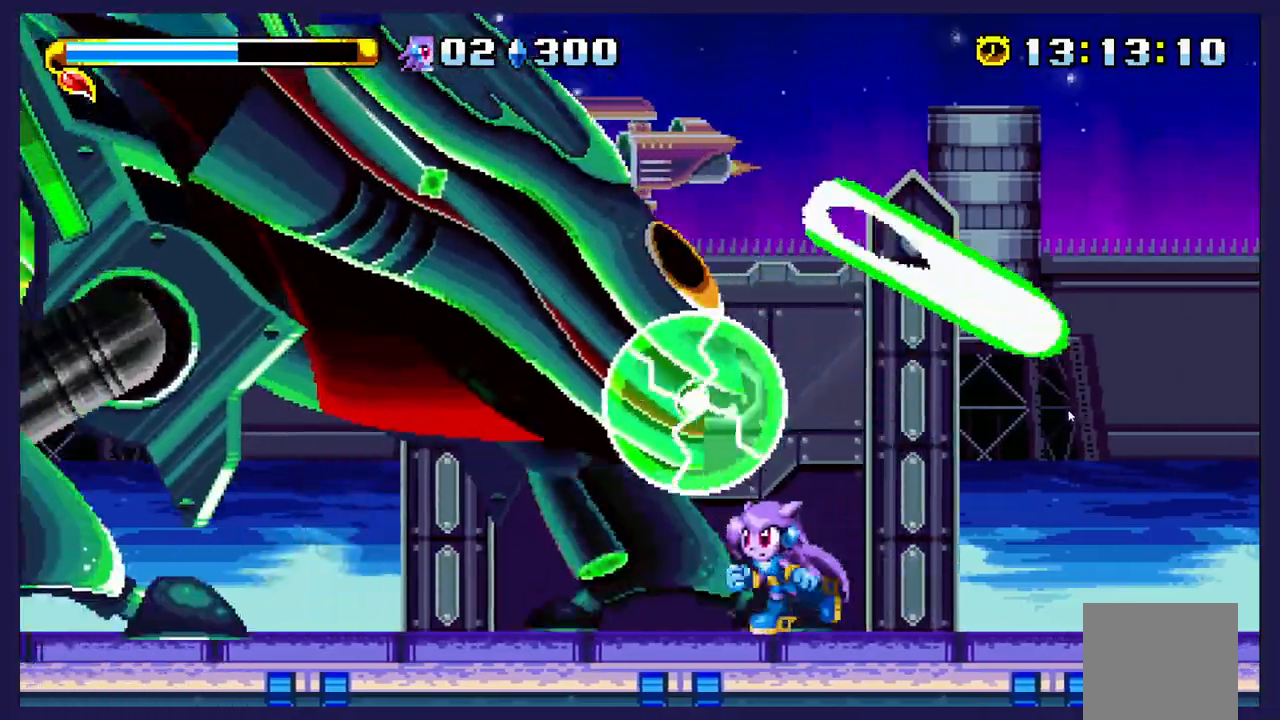
{"dt_ms": 500, "buttons": ["A", "DPAD_RIGHT"], "left_stick": "center", "events": [[383, "DPAD_LEFT", "up"], [450, "DPAD_RIGHT", "down"], [500, "A", "down"]]}
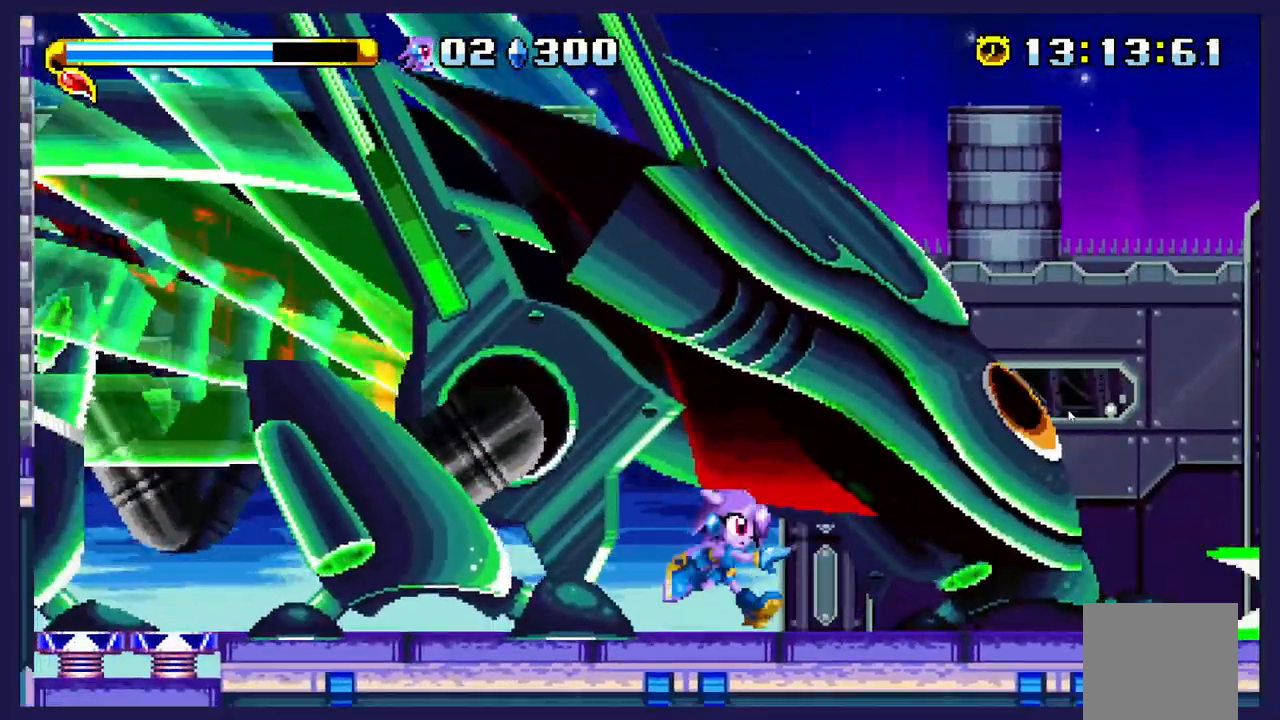
{"dt_ms": 500, "buttons": ["DPAD_LEFT"], "left_stick": "center", "events": [[183, "A", "up"], [317, "X", "down"], [367, "DPAD_RIGHT", "up"], [417, "DPAD_LEFT", "down"], [450, "X", "up"]]}
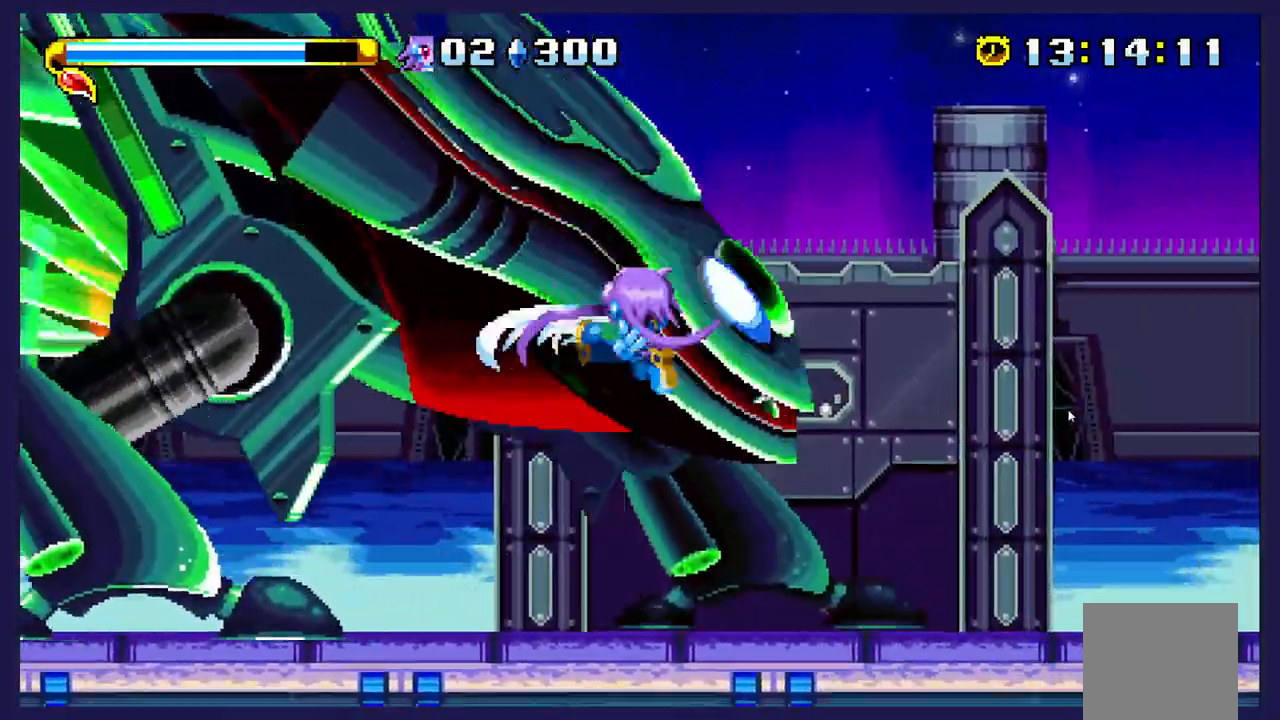
{"dt_ms": 1000, "buttons": ["A", "DPAD_LEFT"], "left_stick": "center"}
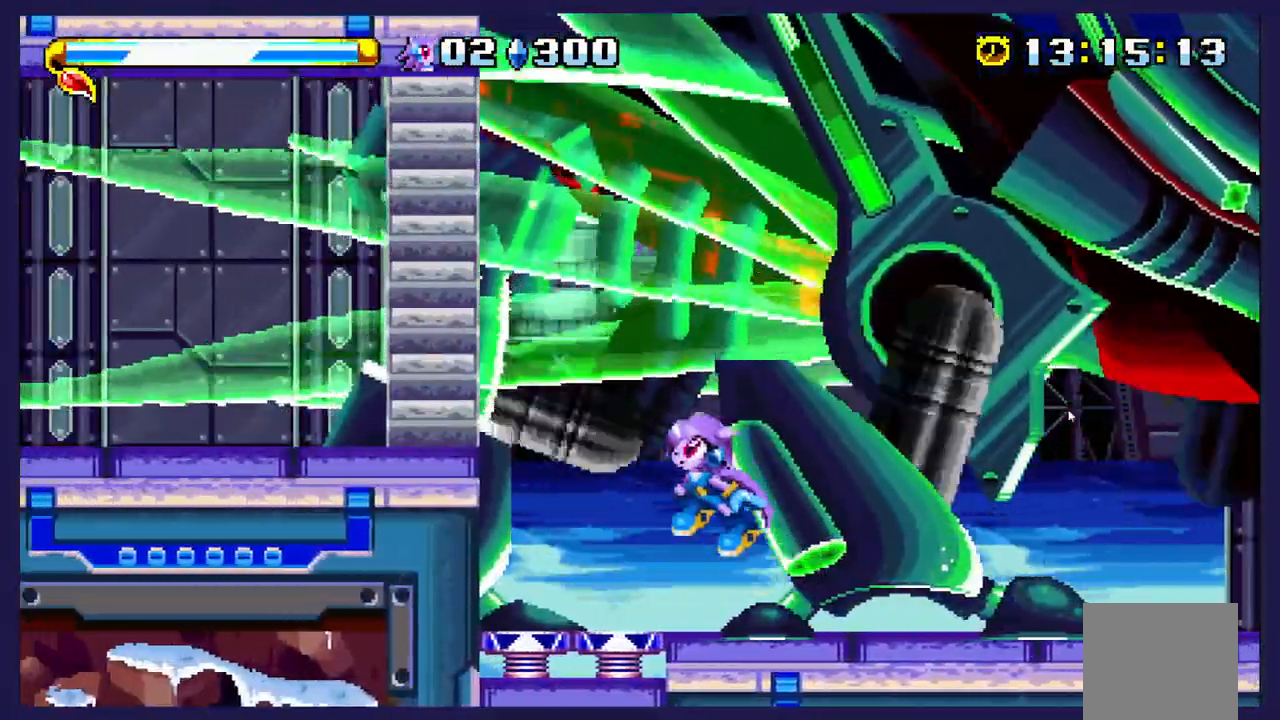
{"dt_ms": 500, "buttons": [], "left_stick": "center", "events": [[17, "DPAD_LEFT", "up"], [100, "DPAD_RIGHT", "down"], [333, "DPAD_RIGHT", "up"], [500, "A", "up"]]}
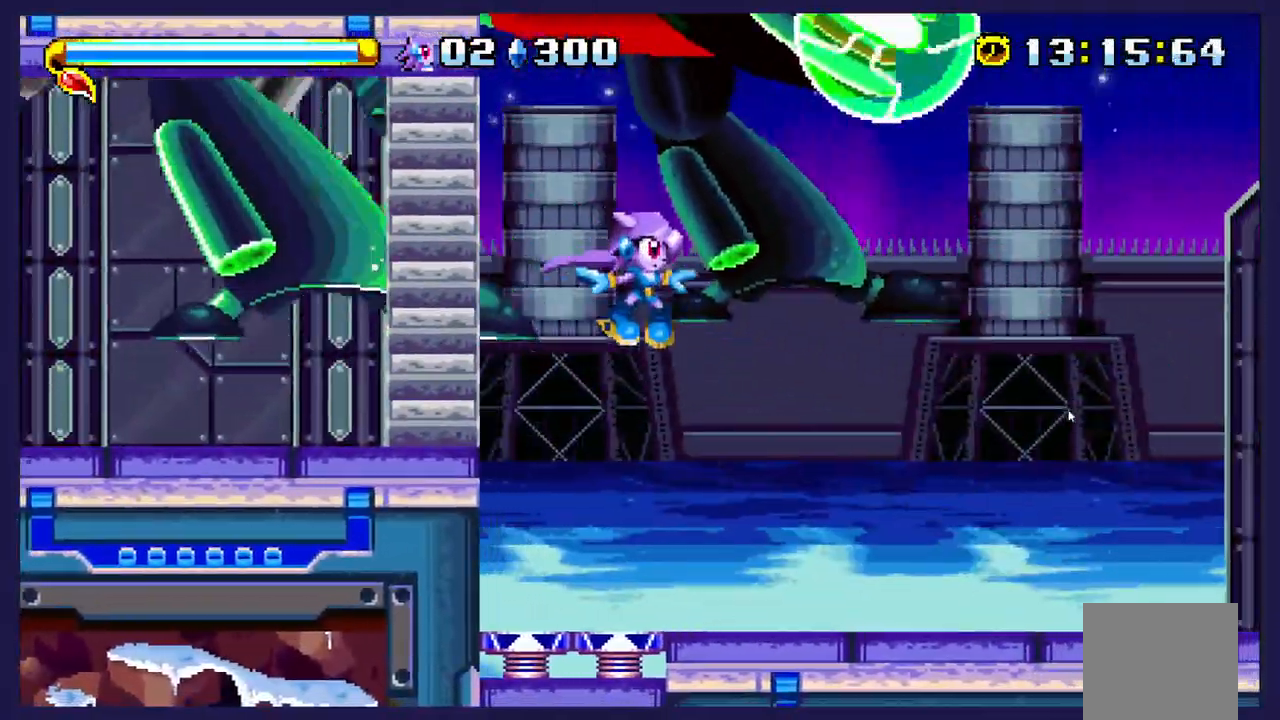
{"dt_ms": 500, "buttons": ["DPAD_RIGHT"], "left_stick": "center", "events": [[117, "DPAD_LEFT", "down"], [383, "DPAD_LEFT", "up"], [400, "DPAD_RIGHT", "down"]]}
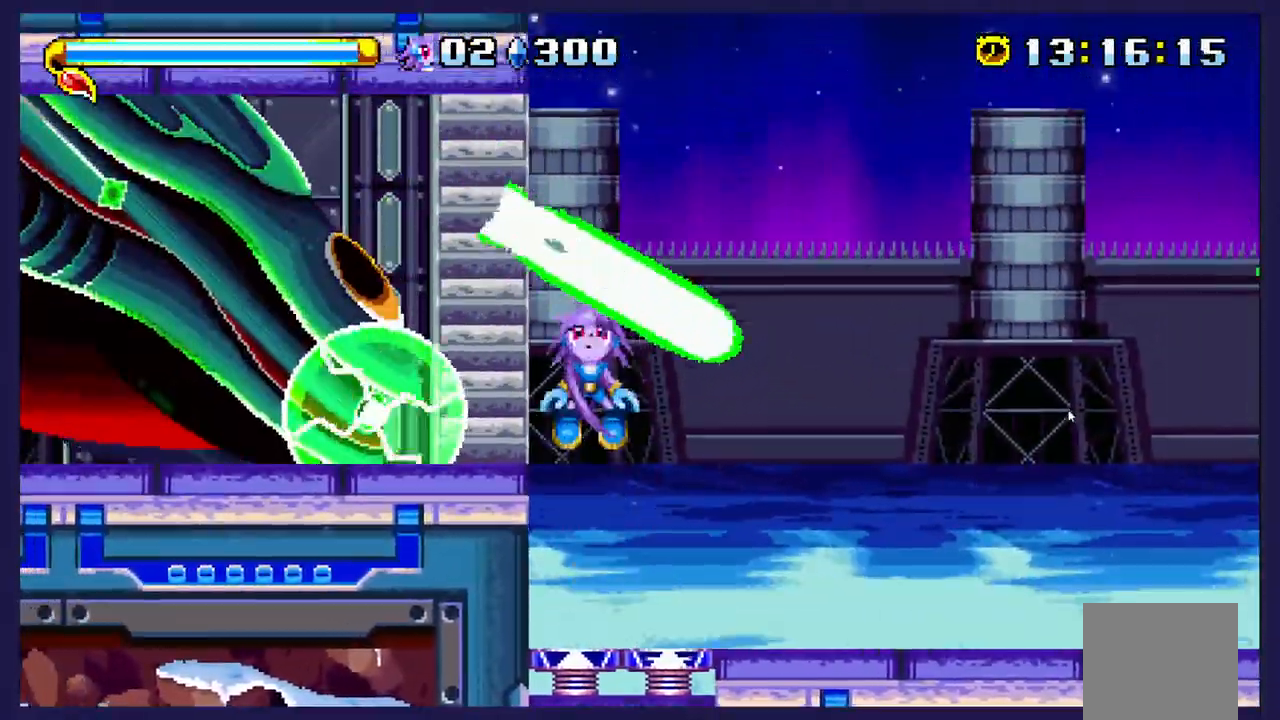
{"dt_ms": 500, "buttons": ["DPAD_RIGHT"], "left_stick": "center", "events": [[50, "A", "down"], [383, "A", "up"]]}
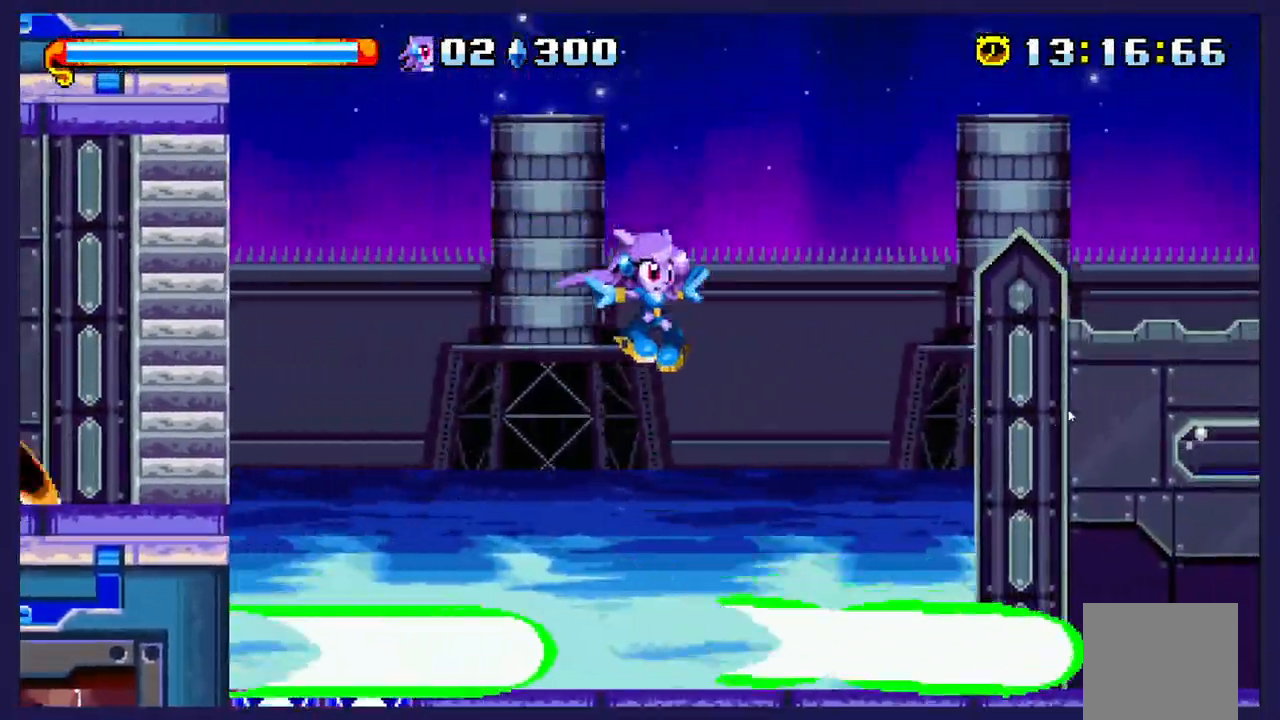
{"dt_ms": 500, "buttons": ["A", "DPAD_RIGHT"], "left_stick": "center", "events": [[333, "A", "down"]]}